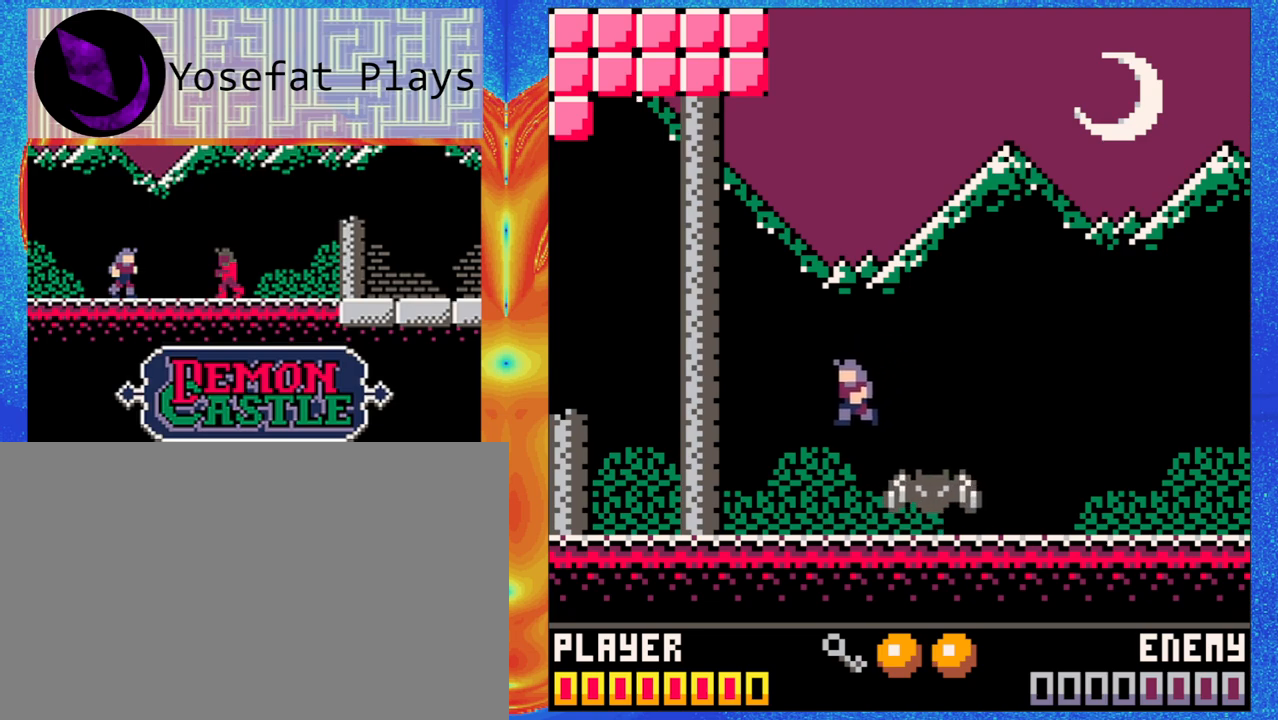
Gameplay with a controller (Nintendo layout); each line is a JSON object with the inputs held at the frame after it (dt_ms = milliseconds from this image to that frame). "events" lists button and stick changes between this image and that frame as [ms after this image, input, new state], when the widget could be followed in between. Not read: L1 L2 L3 R1 R2 R3 right_stick.
{"dt_ms": 500, "buttons": [], "left_stick": "left", "events": [[17, "Y", "down"], [33, "left_stick", "center"], [100, "B", "up"], [100, "Y", "up"], [150, "Y", "down"], [267, "Y", "up"], [467, "left_stick", "left"]]}
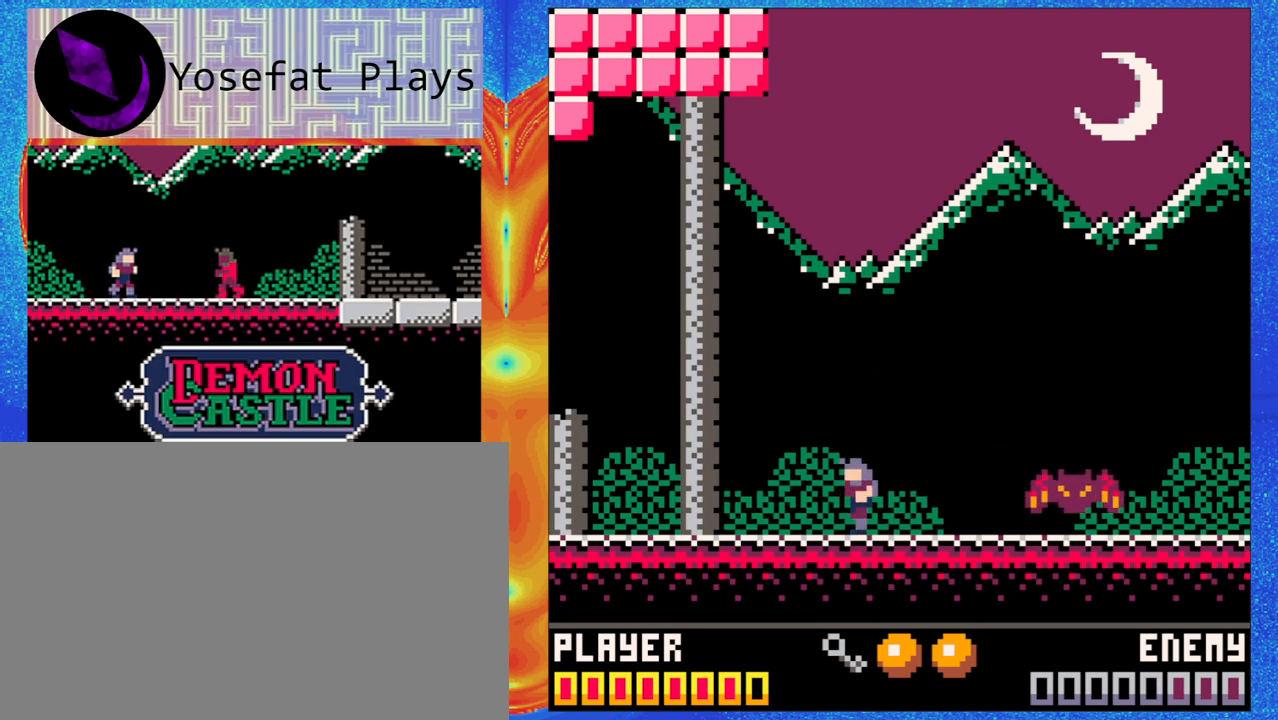
{"dt_ms": 500, "buttons": [], "left_stick": "center", "events": [[383, "left_stick", "center"]]}
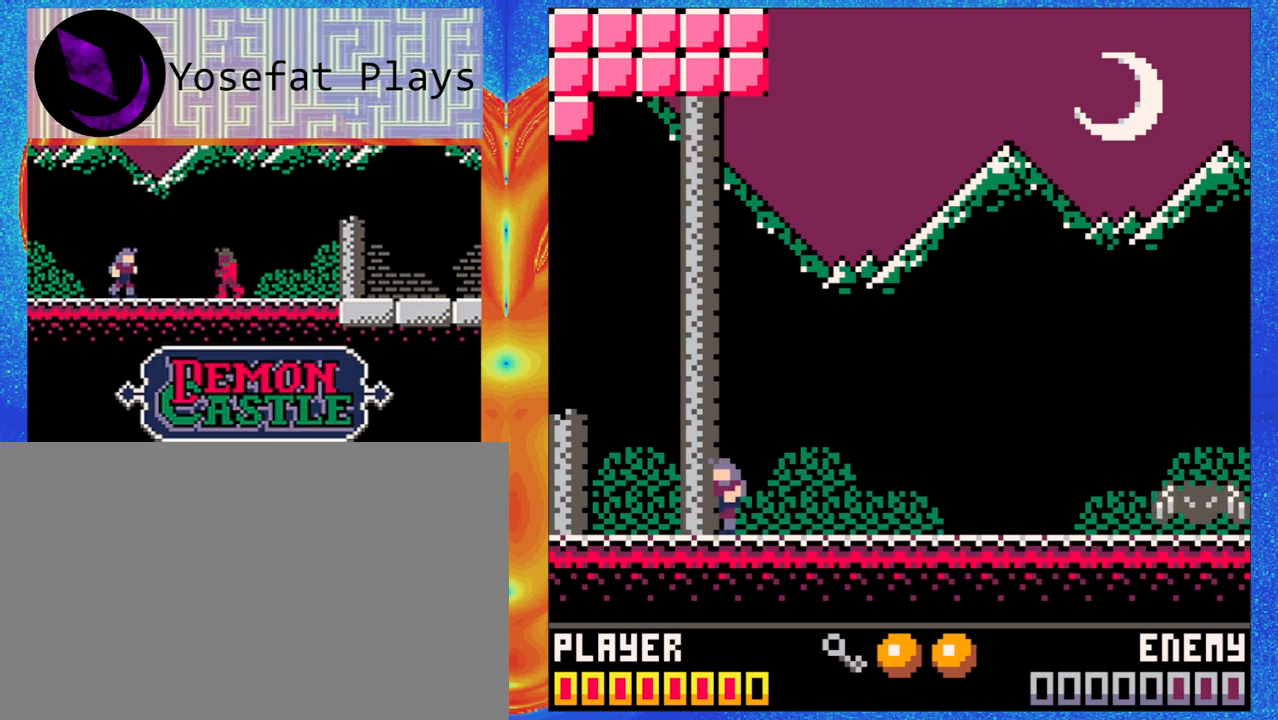
{"dt_ms": 500, "buttons": [], "left_stick": "center", "events": [[67, "left_stick", "down"], [200, "left_stick", "center"]]}
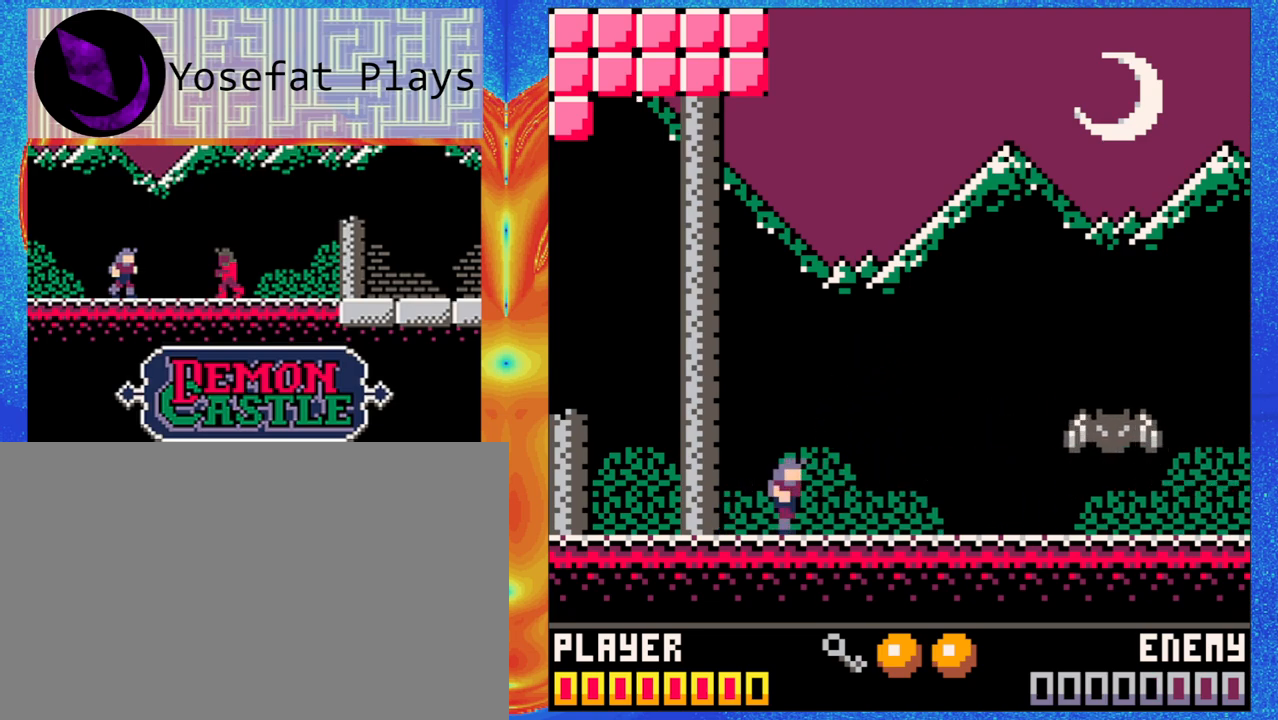
{"dt_ms": 500, "buttons": [], "left_stick": "center", "events": [[283, "Y", "down"], [400, "Y", "up"]]}
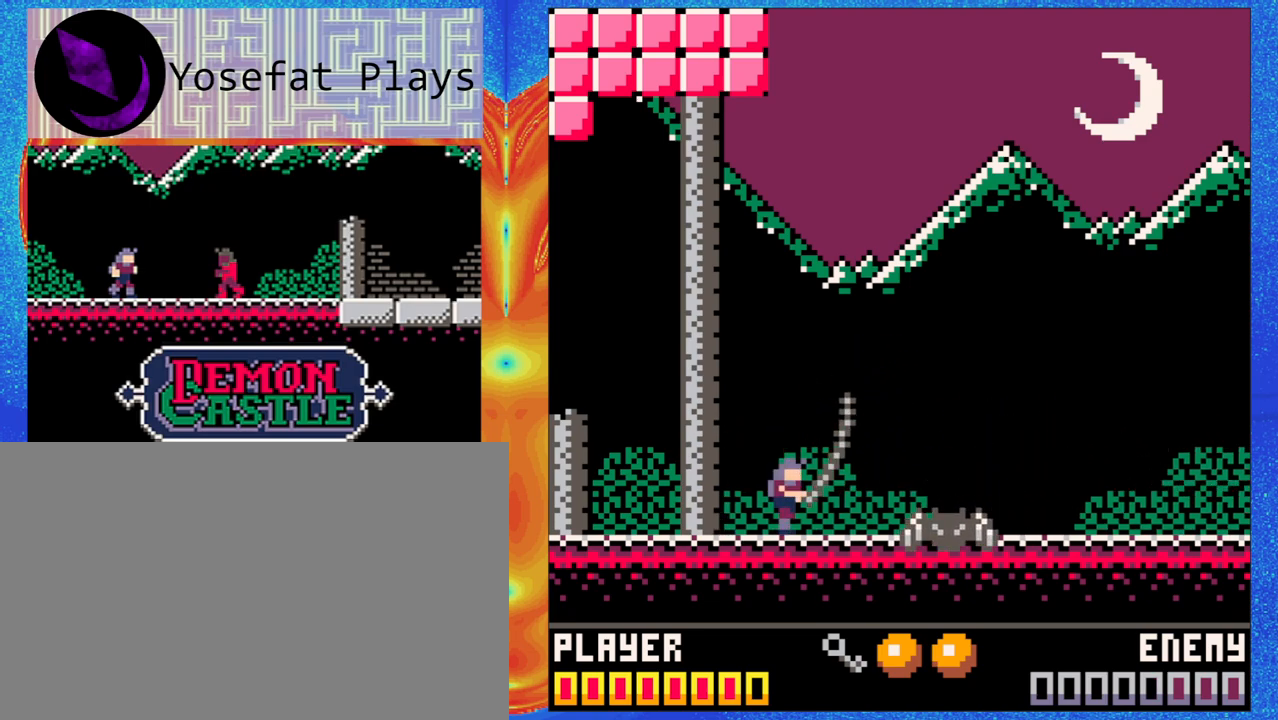
{"dt_ms": 1000, "buttons": ["Y"], "left_stick": "center"}
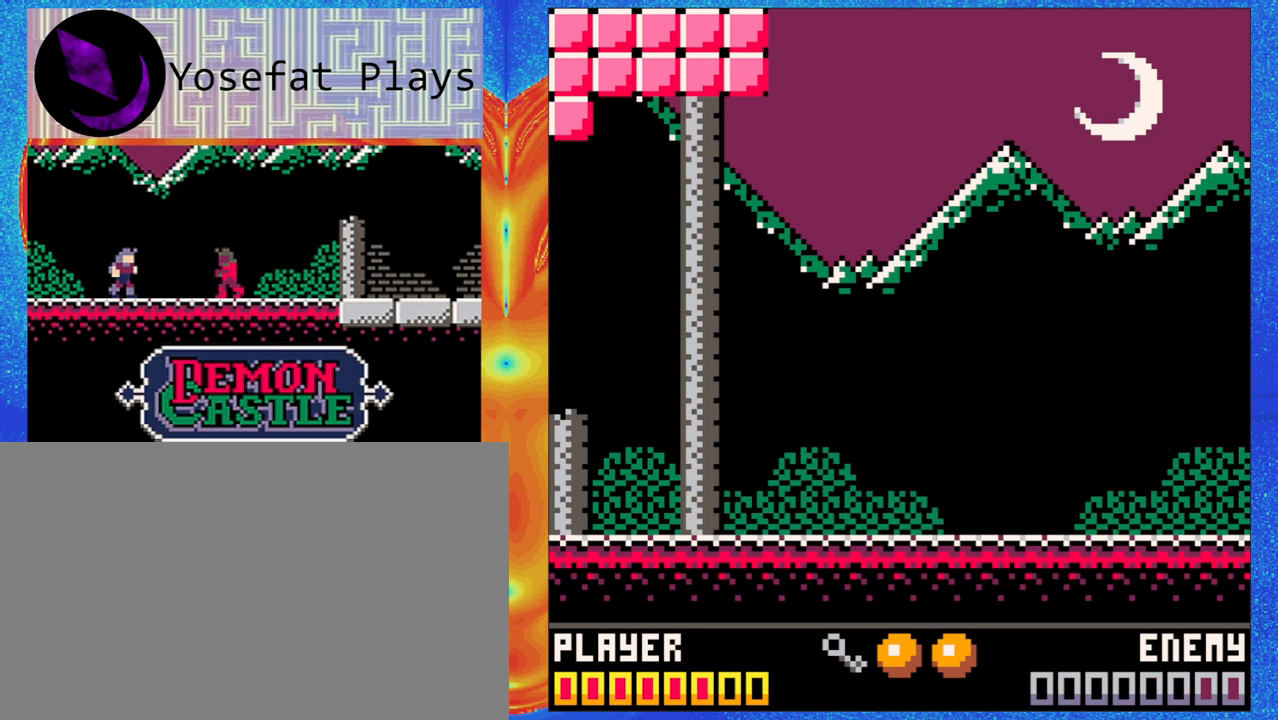
{"dt_ms": 1000, "buttons": [], "left_stick": "center"}
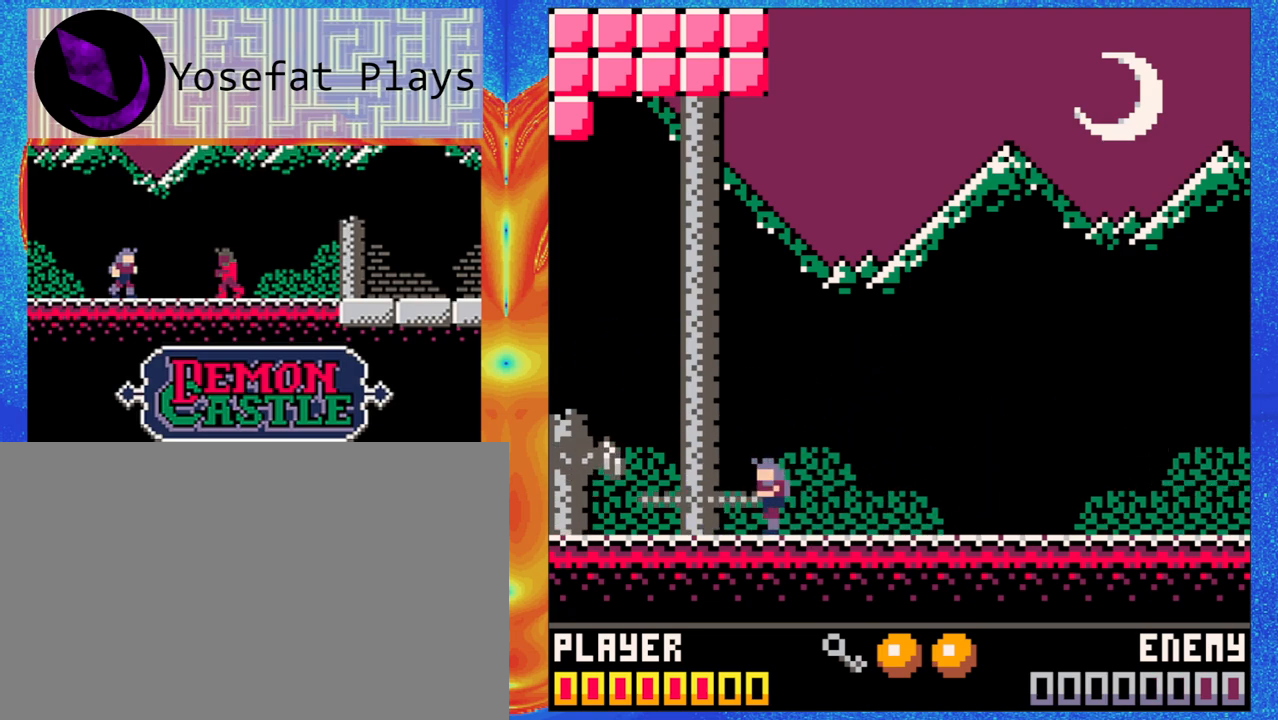
{"dt_ms": 1000, "buttons": ["Y"], "left_stick": "left"}
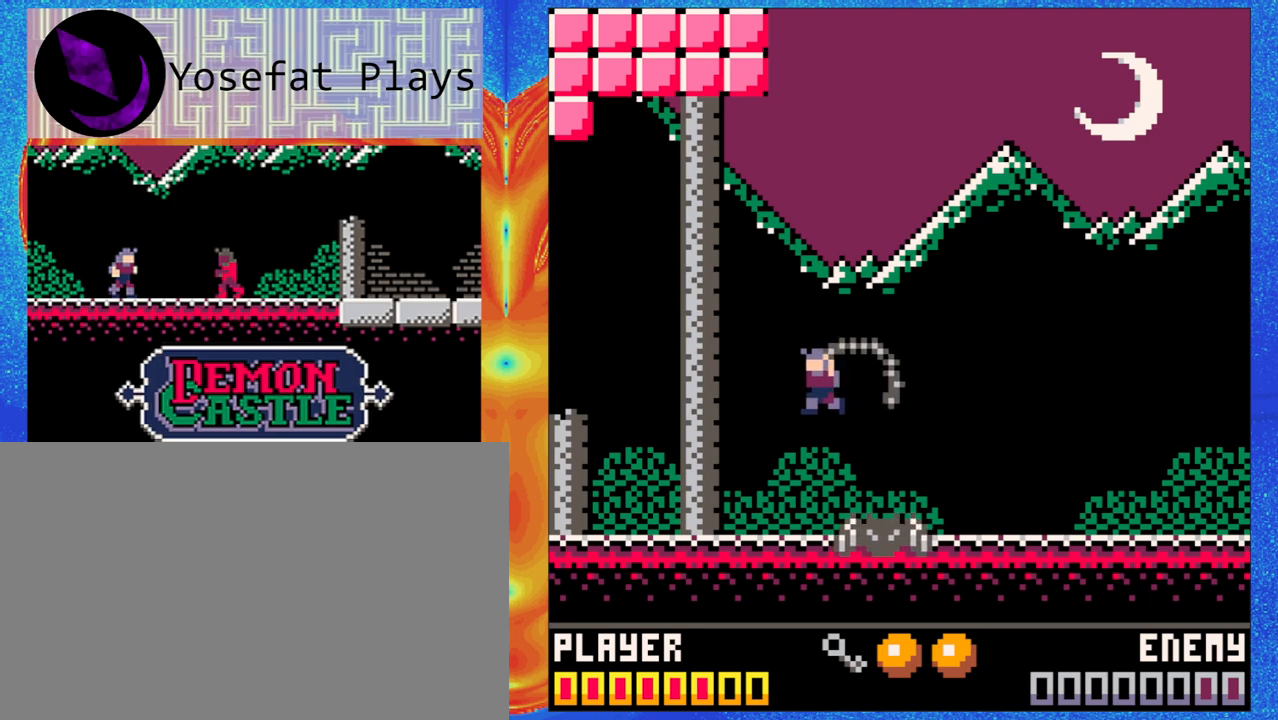
{"dt_ms": 500, "buttons": [], "left_stick": "center", "events": [[17, "Y", "up"], [117, "Y", "down"], [233, "Y", "up"], [450, "left_stick", "center"]]}
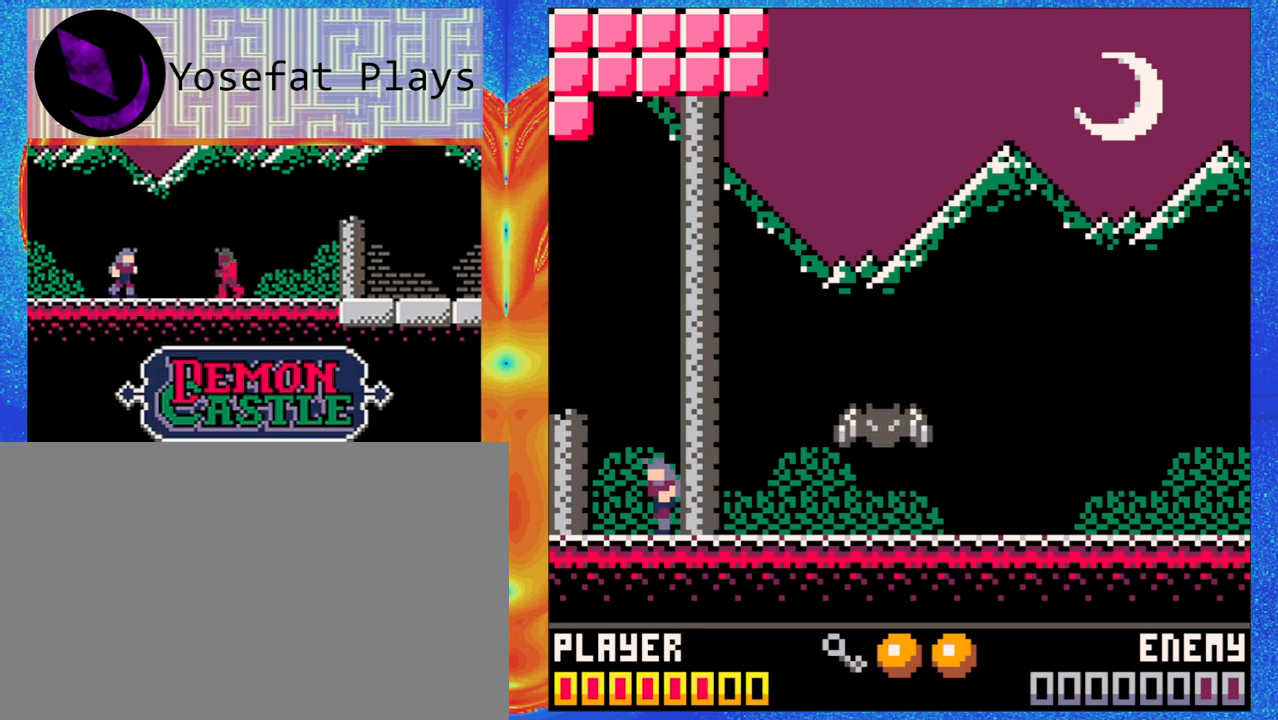
{"dt_ms": 500, "buttons": ["B"], "left_stick": "center", "events": [[167, "left_stick", "up-left"], [383, "B", "down"], [450, "left_stick", "center"]]}
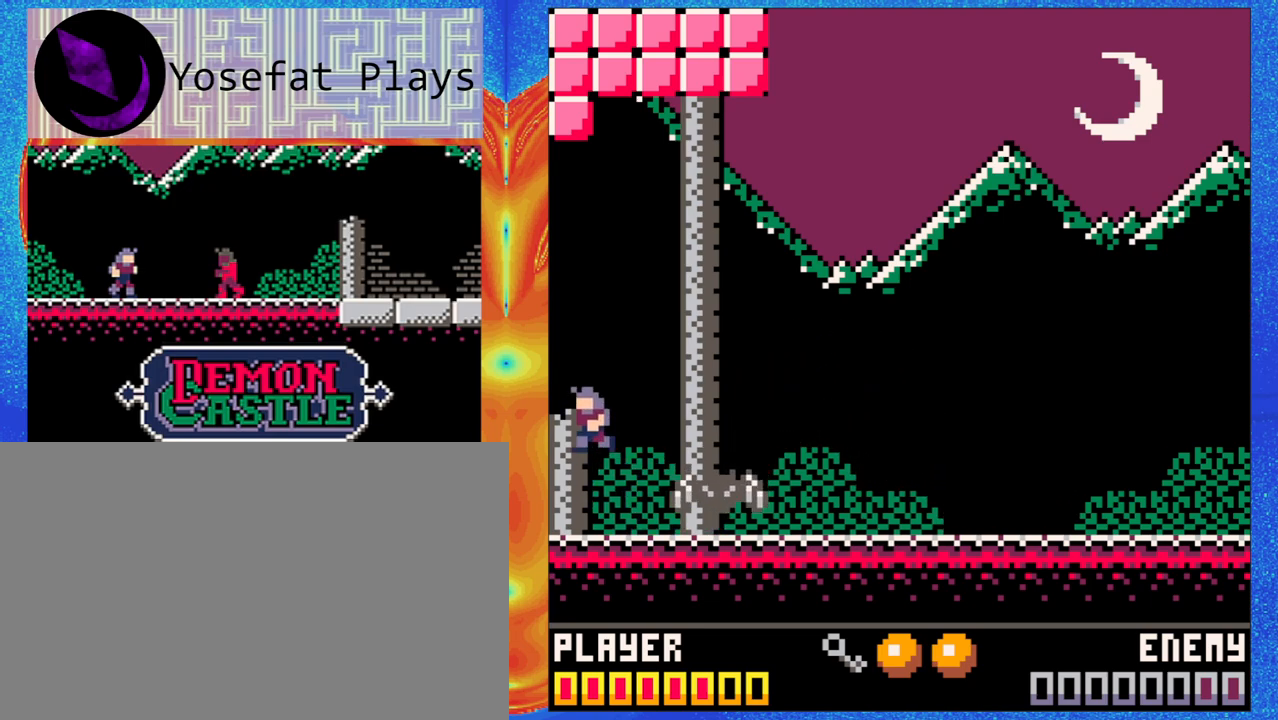
{"dt_ms": 500, "buttons": [], "left_stick": "center", "events": [[333, "Y", "down"], [367, "B", "up"], [450, "Y", "up"]]}
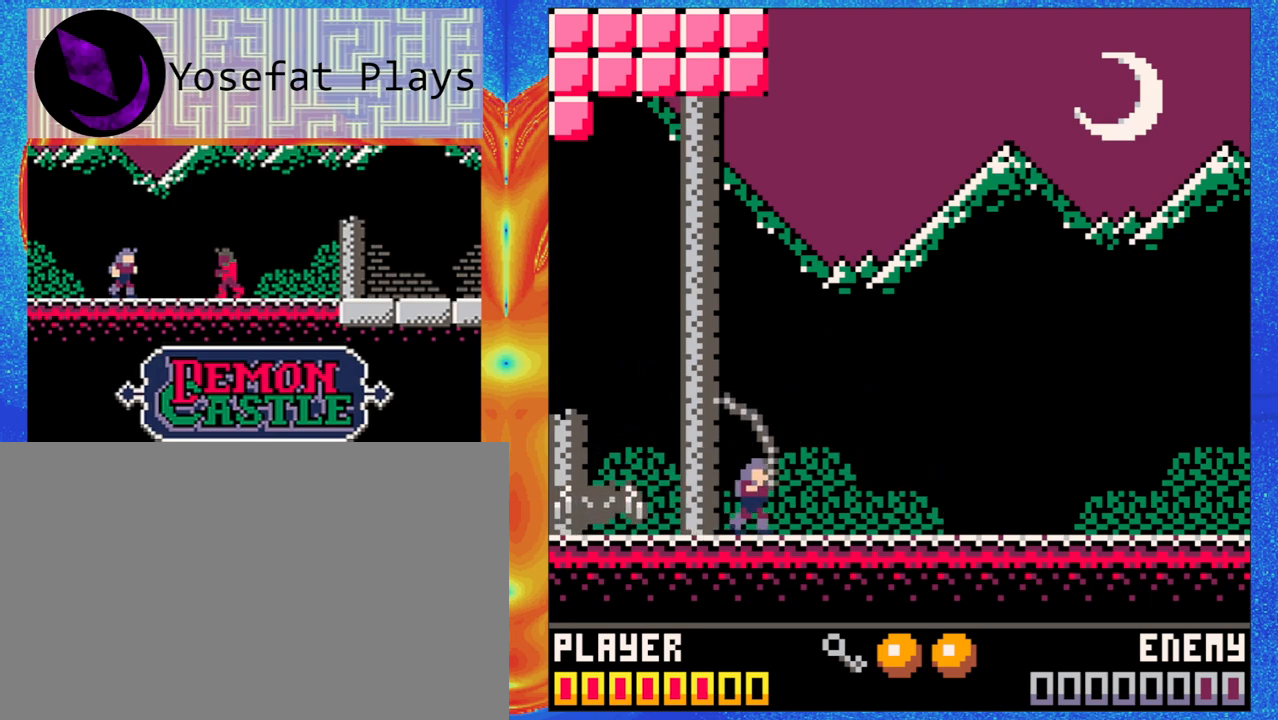
{"dt_ms": 500, "buttons": [], "left_stick": "center", "events": []}
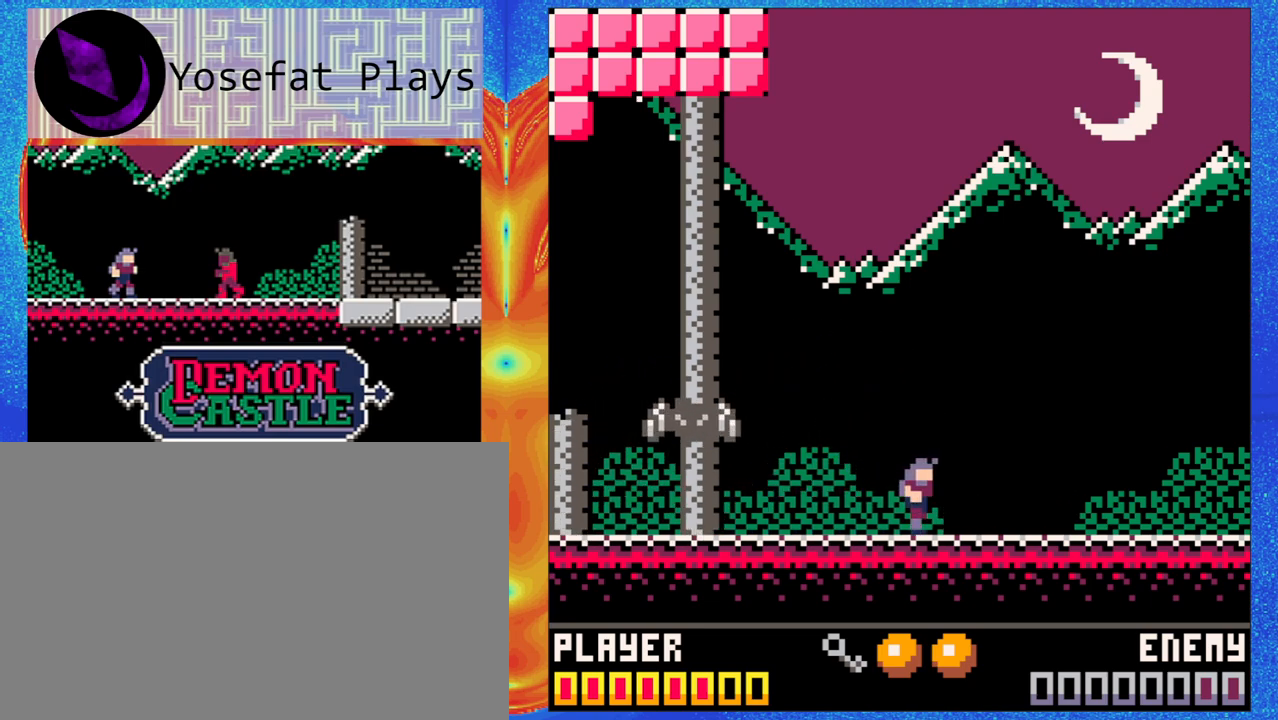
{"dt_ms": 500, "buttons": ["B"], "left_stick": "left", "events": [[367, "left_stick", "up-left"], [400, "B", "down"], [500, "left_stick", "left"]]}
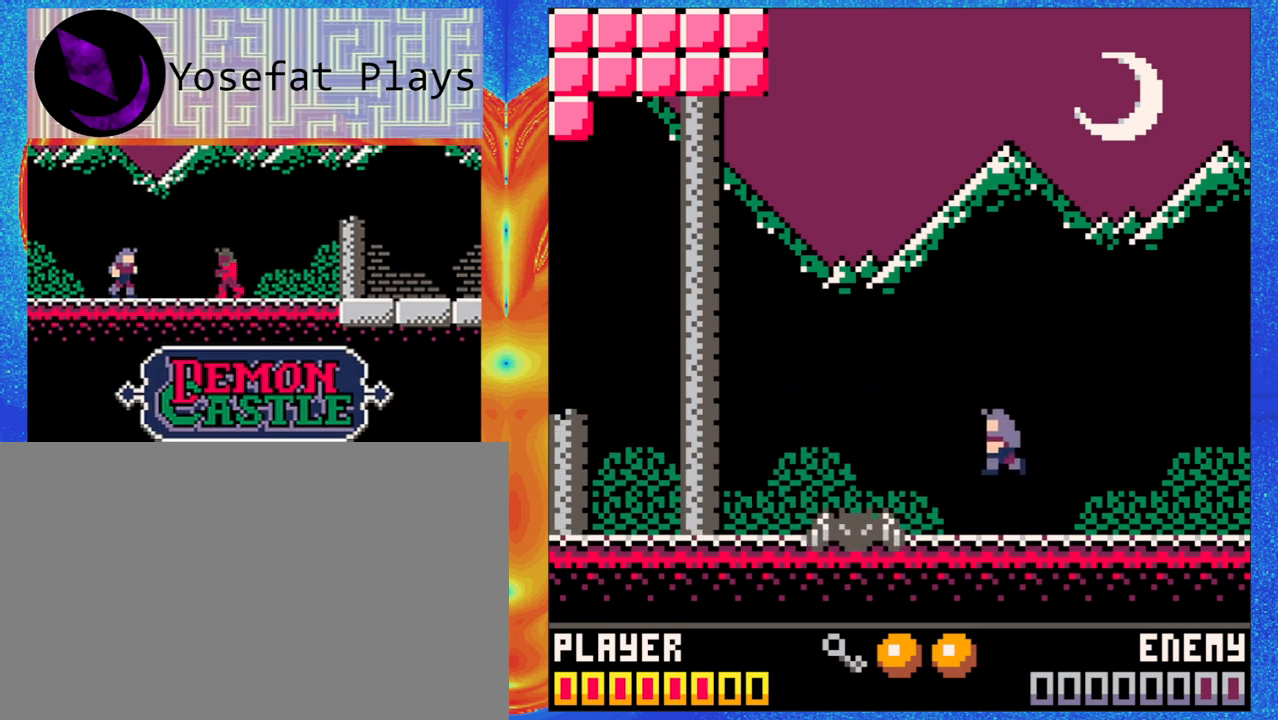
{"dt_ms": 500, "buttons": ["Y"], "left_stick": "left", "events": [[150, "B", "up"], [317, "Y", "down"]]}
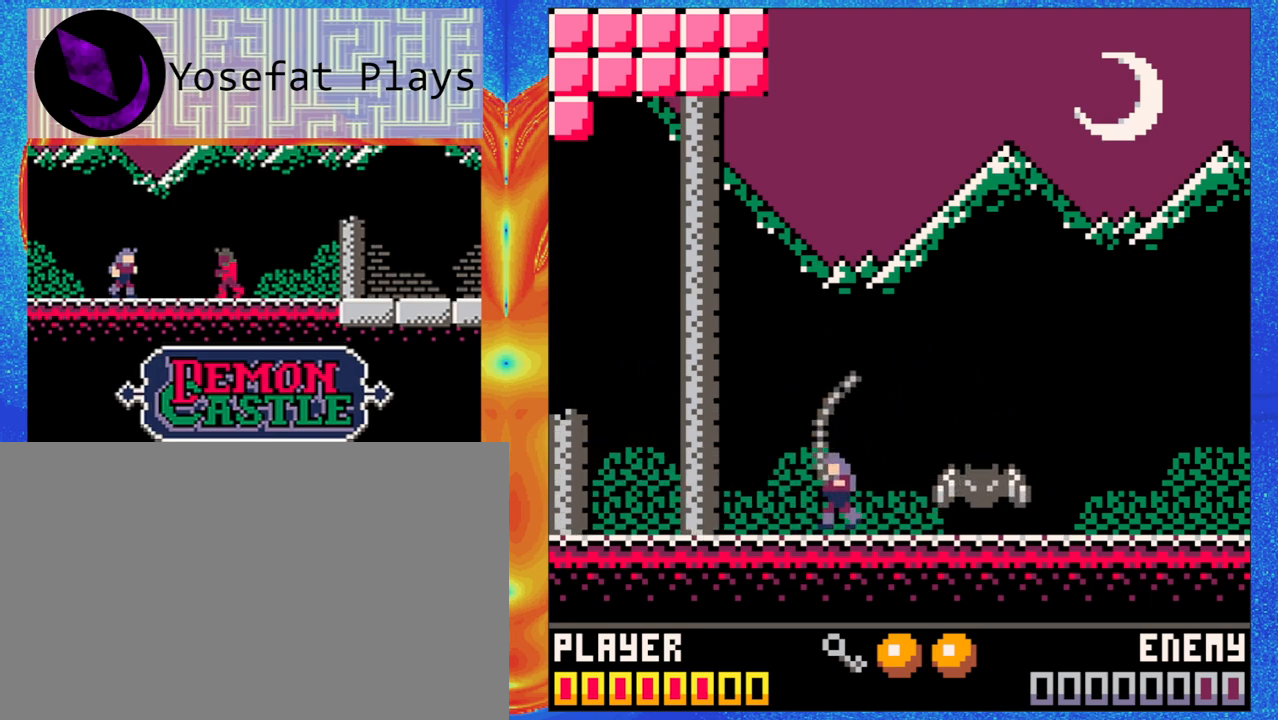
{"dt_ms": 500, "buttons": [], "left_stick": "left", "events": [[17, "Y", "up"]]}